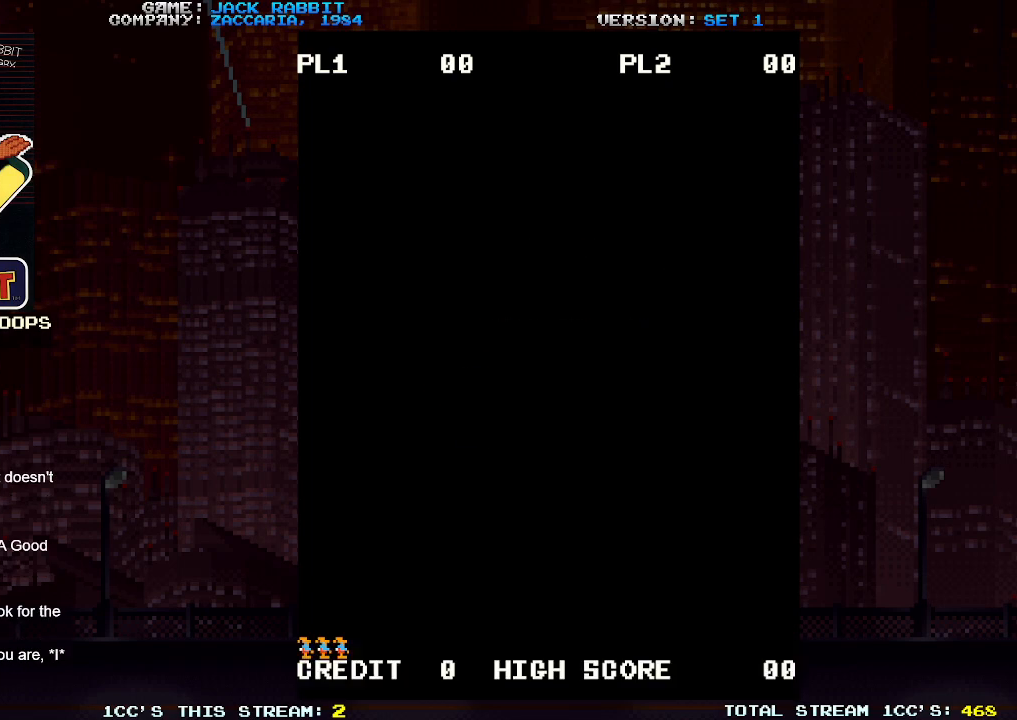
Gameplay with a controller (arcade stick); each line is a JSON object with the inputs held at the frame after it. "events" lists button and stick changes between this image and that frame as [ms after this image, input, new state], when the widget could be followed in between. Not read: L3 R3.
{"buttons": [], "left_stick": "up-right", "events": [[333, "left_stick", "up-right"]]}
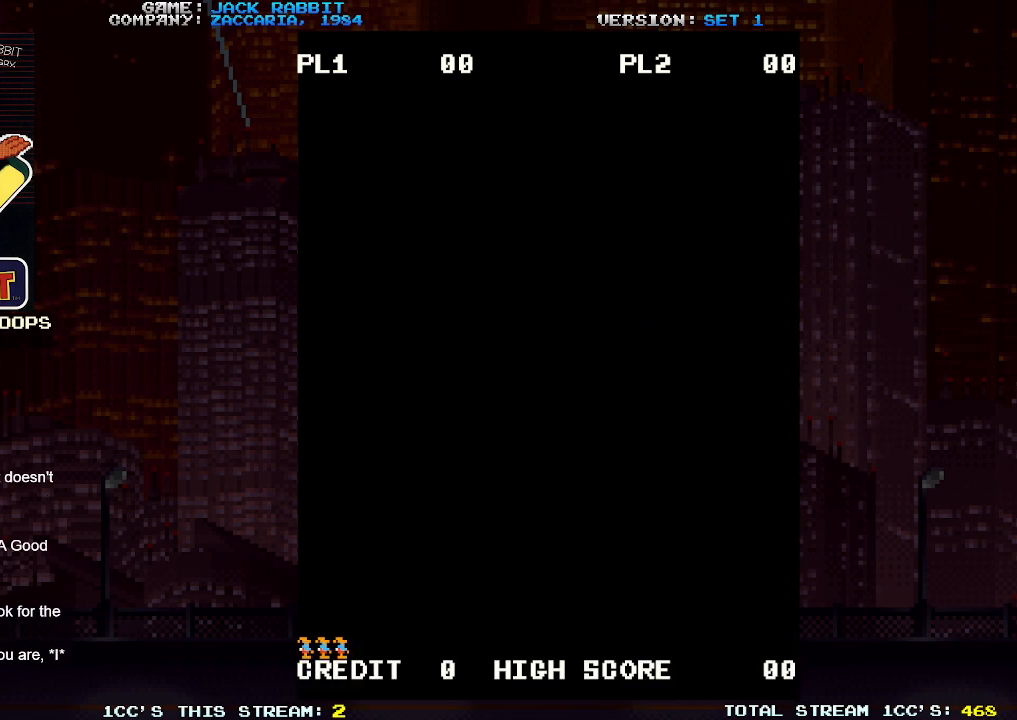
{"buttons": [], "left_stick": "up-right", "events": []}
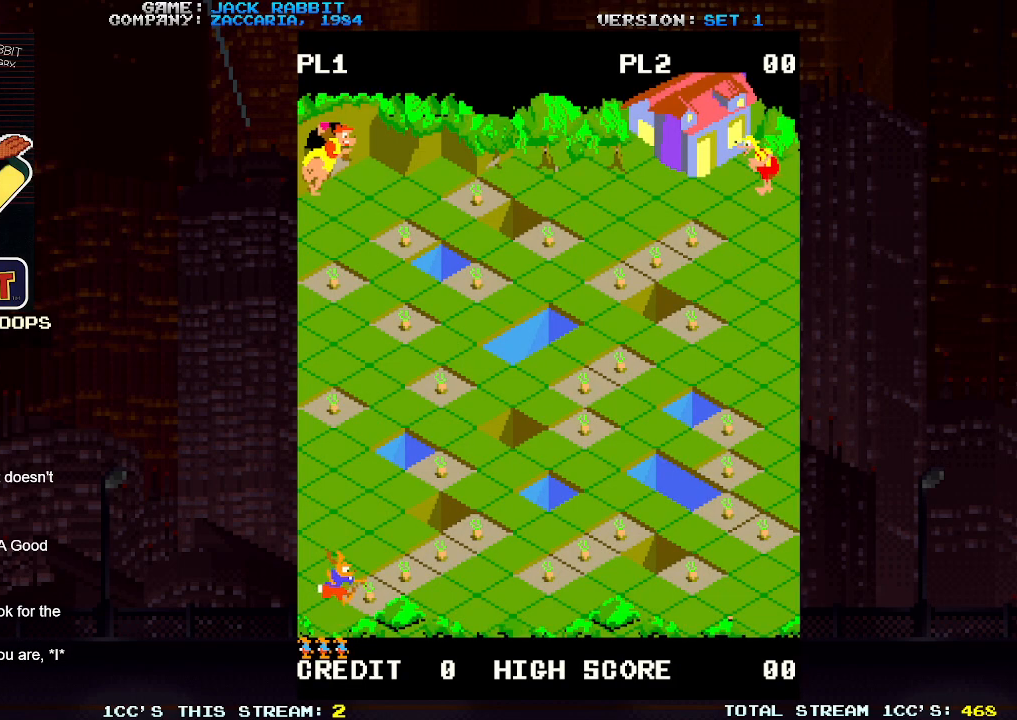
{"buttons": [], "left_stick": "up-right", "events": []}
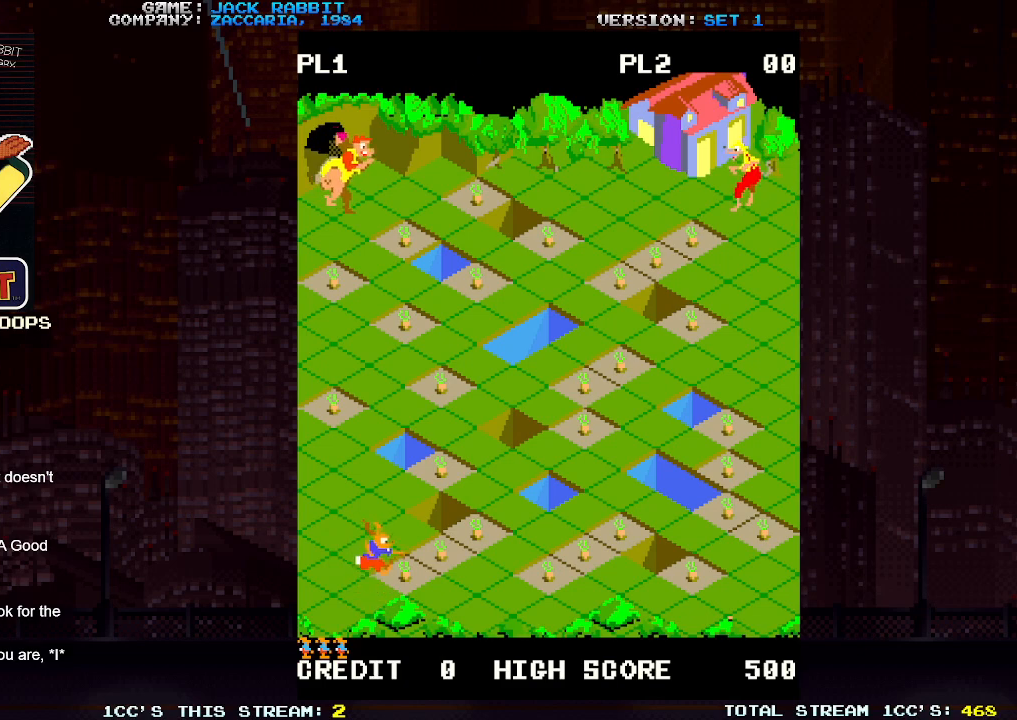
{"buttons": [], "left_stick": "up-right", "events": []}
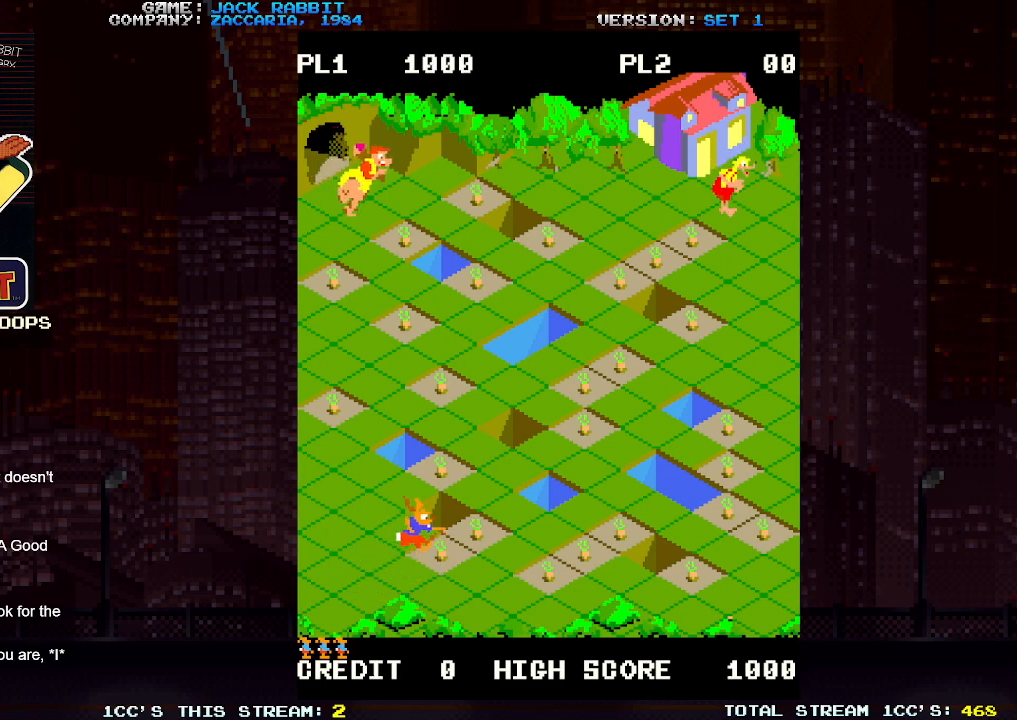
{"buttons": [], "left_stick": "center", "events": [[417, "left_stick", "center"]]}
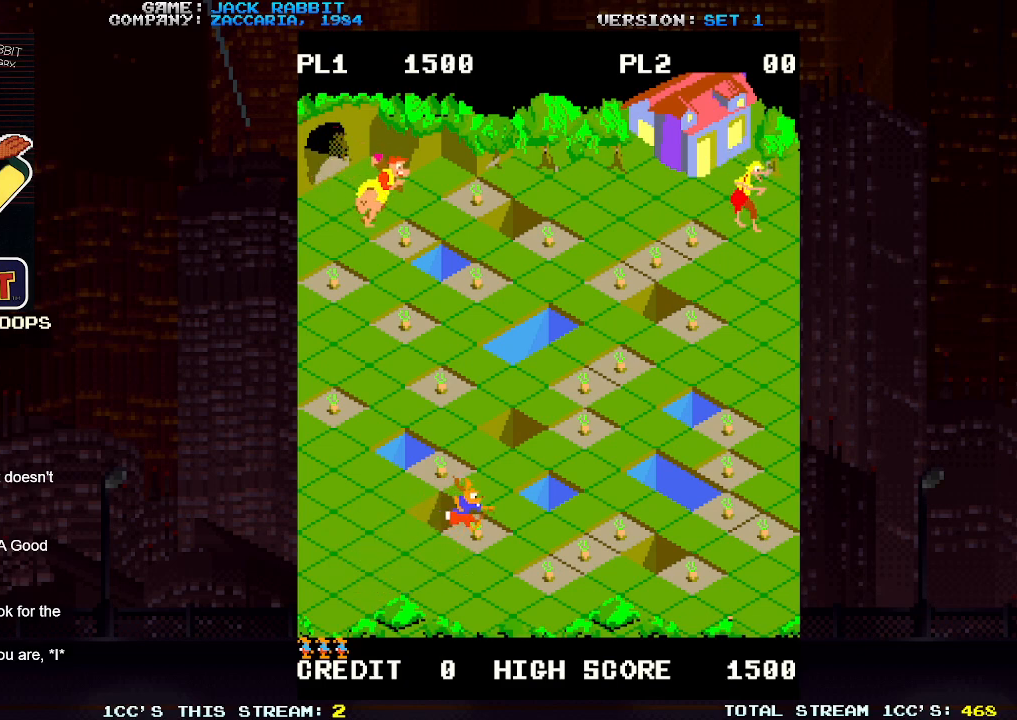
{"buttons": [], "left_stick": "center", "events": [[100, "SQUARE", "down"], [117, "left_stick", "down-right"], [450, "left_stick", "center"], [467, "SQUARE", "up"]]}
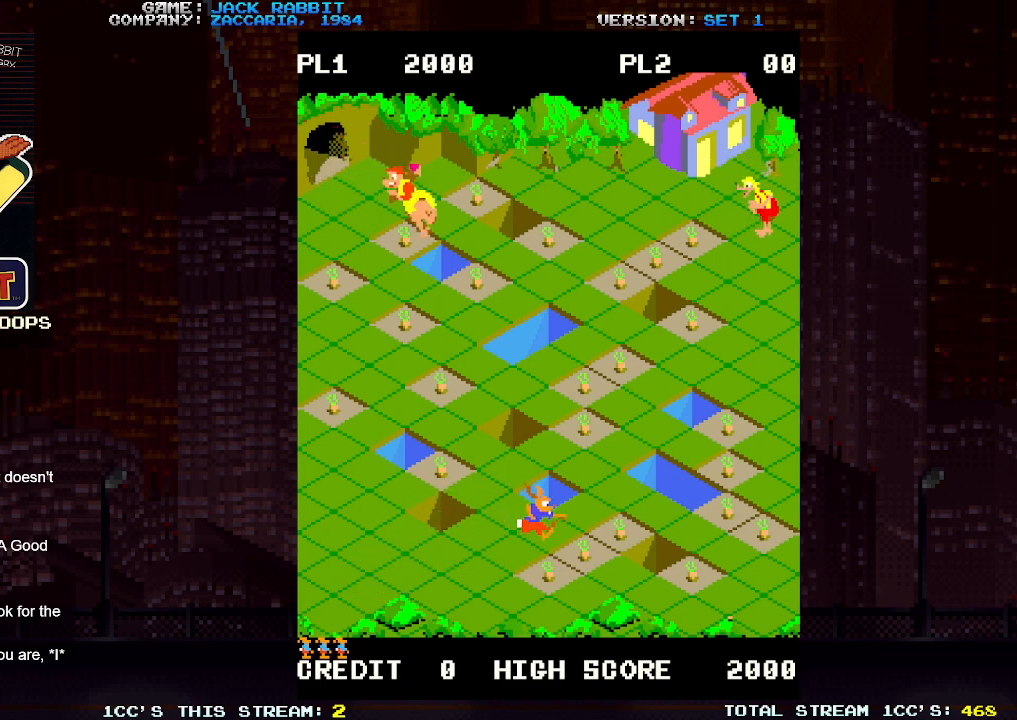
{"buttons": [], "left_stick": "up-right", "events": [[200, "left_stick", "up-right"]]}
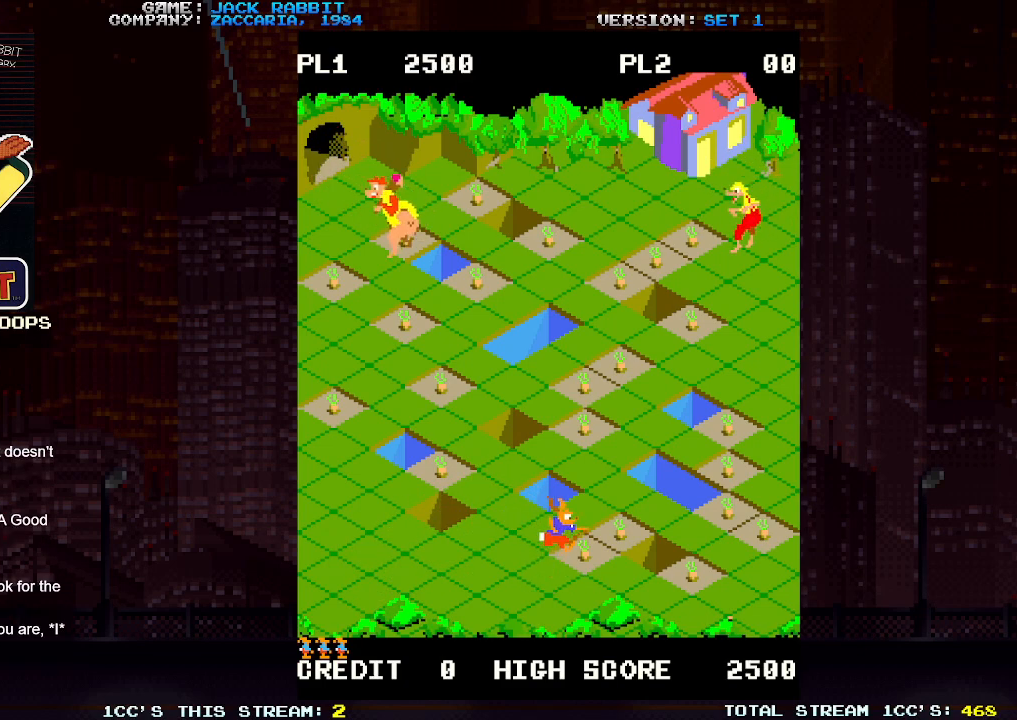
{"buttons": [], "left_stick": "center", "events": [[467, "left_stick", "center"]]}
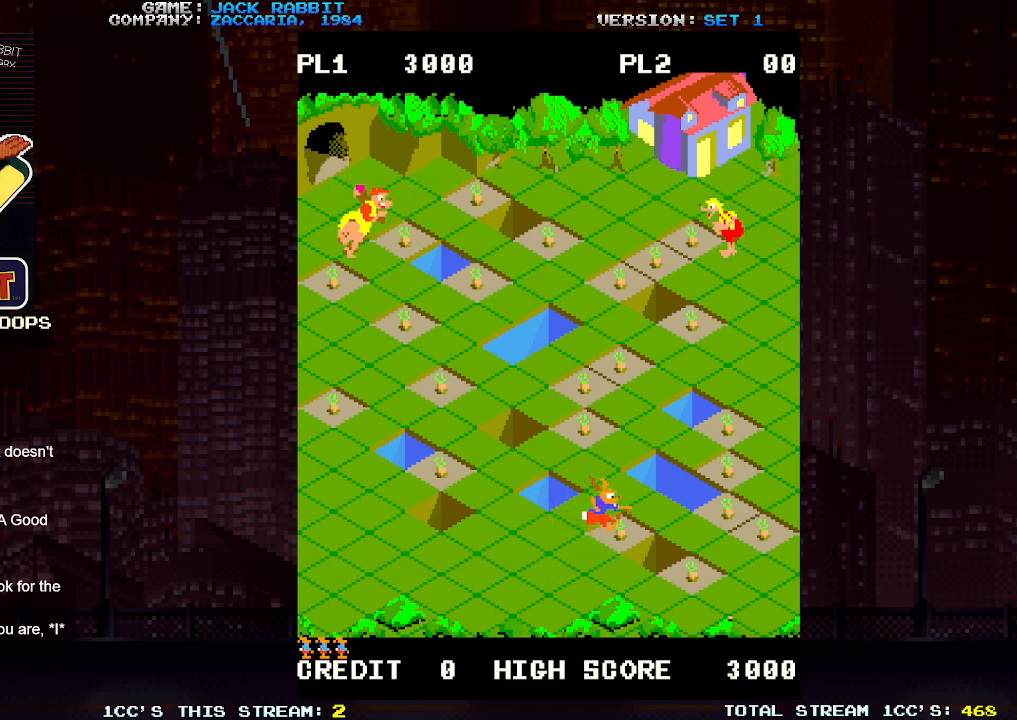
{"buttons": ["SQUARE"], "left_stick": "center", "events": [[150, "SQUARE", "down"], [167, "left_stick", "down-right"], [500, "left_stick", "center"]]}
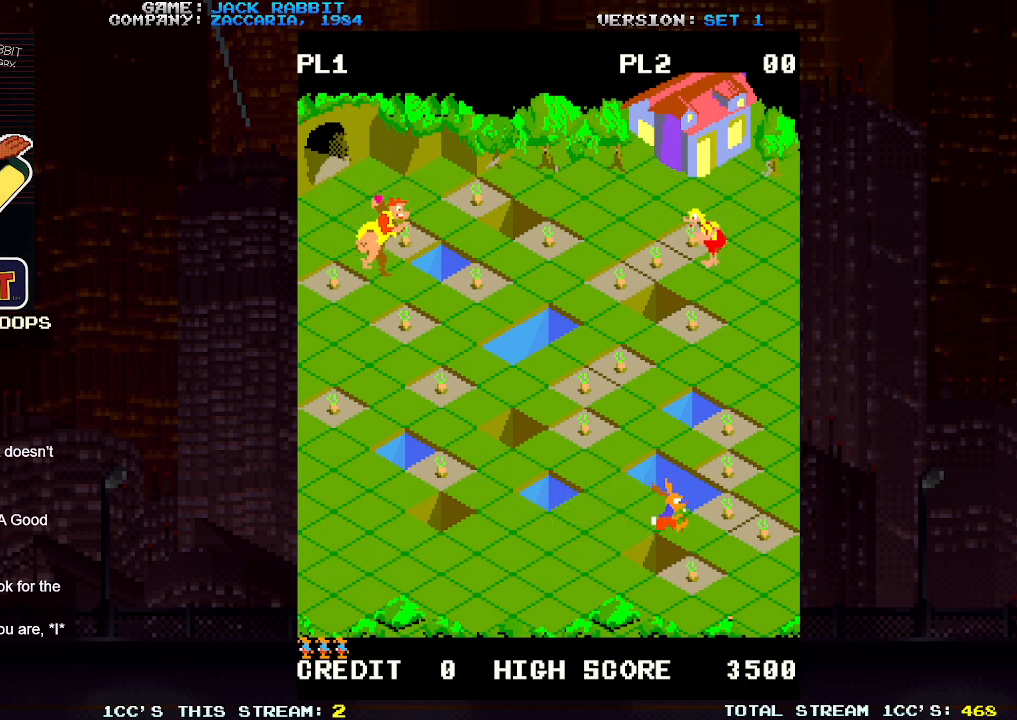
{"buttons": ["SQUARE"], "left_stick": "up-right", "events": [[200, "left_stick", "right"], [250, "left_stick", "up-right"]]}
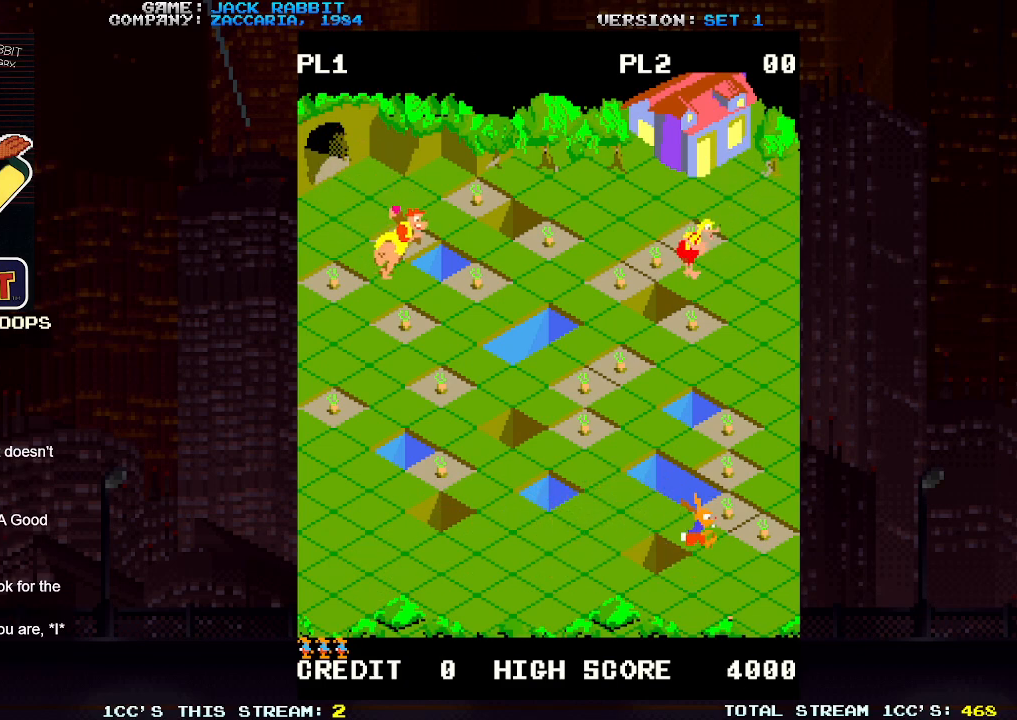
{"buttons": [], "left_stick": "up-left", "events": [[50, "left_stick", "center"], [183, "SQUARE", "up"], [333, "left_stick", "up-left"]]}
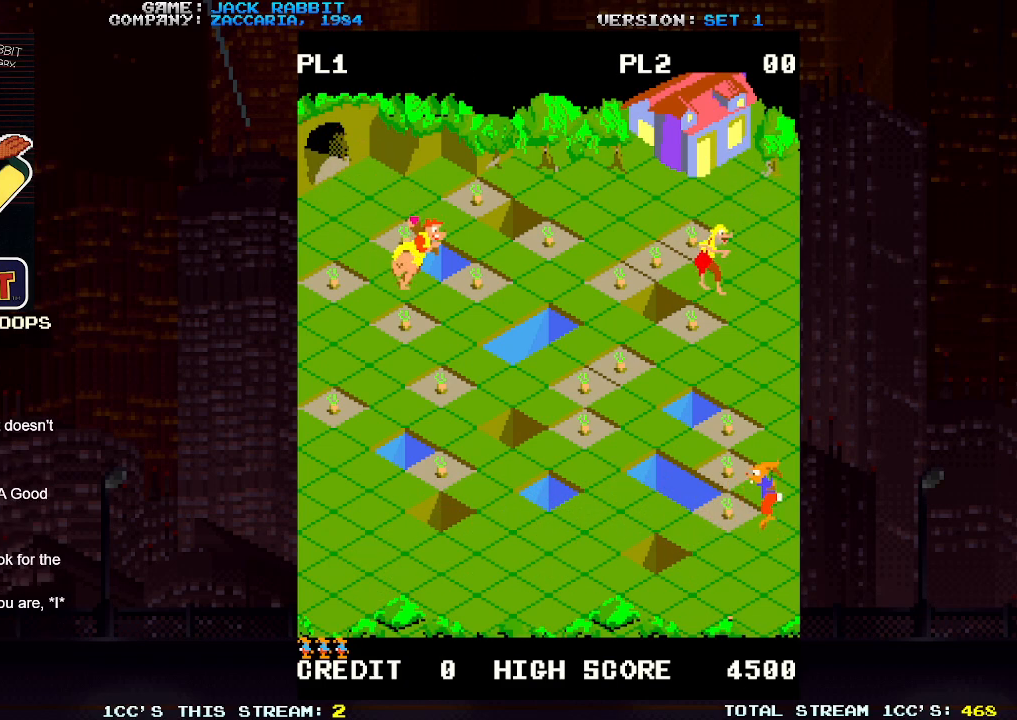
{"buttons": [], "left_stick": "up-right", "events": [[83, "left_stick", "center"], [250, "left_stick", "right"], [300, "left_stick", "up-right"]]}
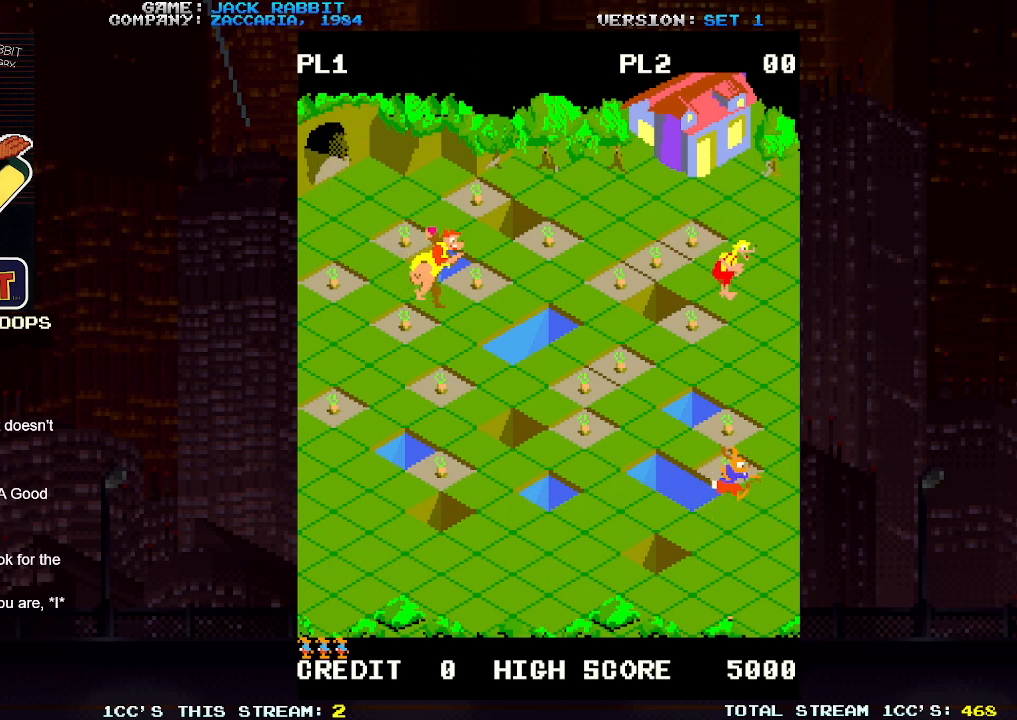
{"buttons": [], "left_stick": "up-left", "events": [[133, "left_stick", "center"], [250, "left_stick", "up-left"]]}
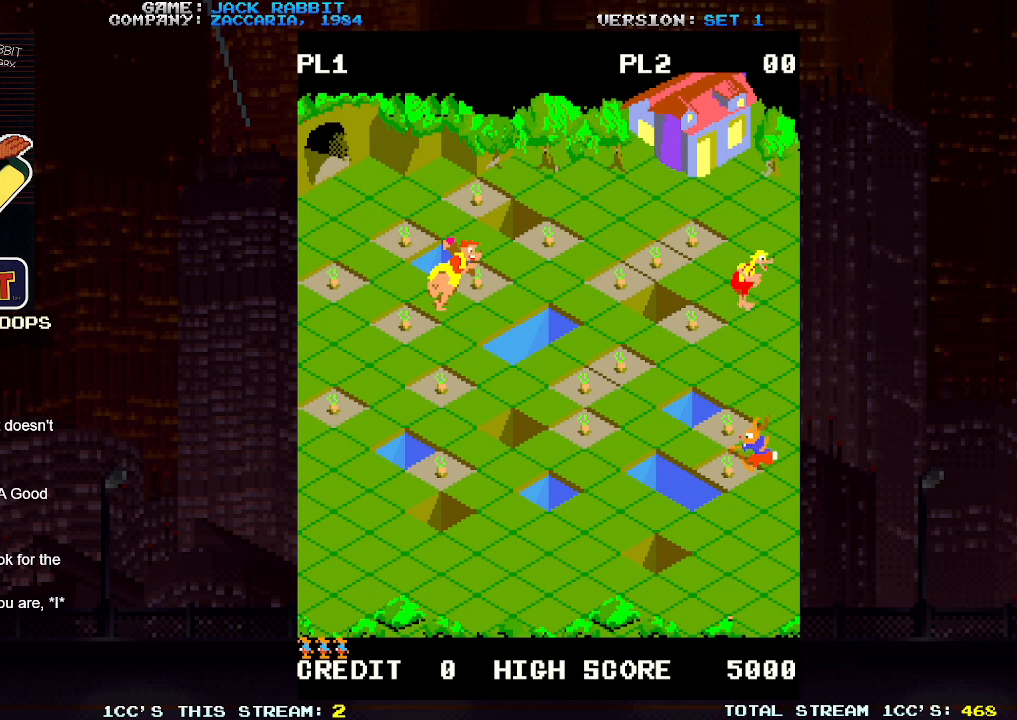
{"buttons": [], "left_stick": "up-right", "events": [[33, "left_stick", "center"], [183, "left_stick", "right"], [233, "left_stick", "up-right"]]}
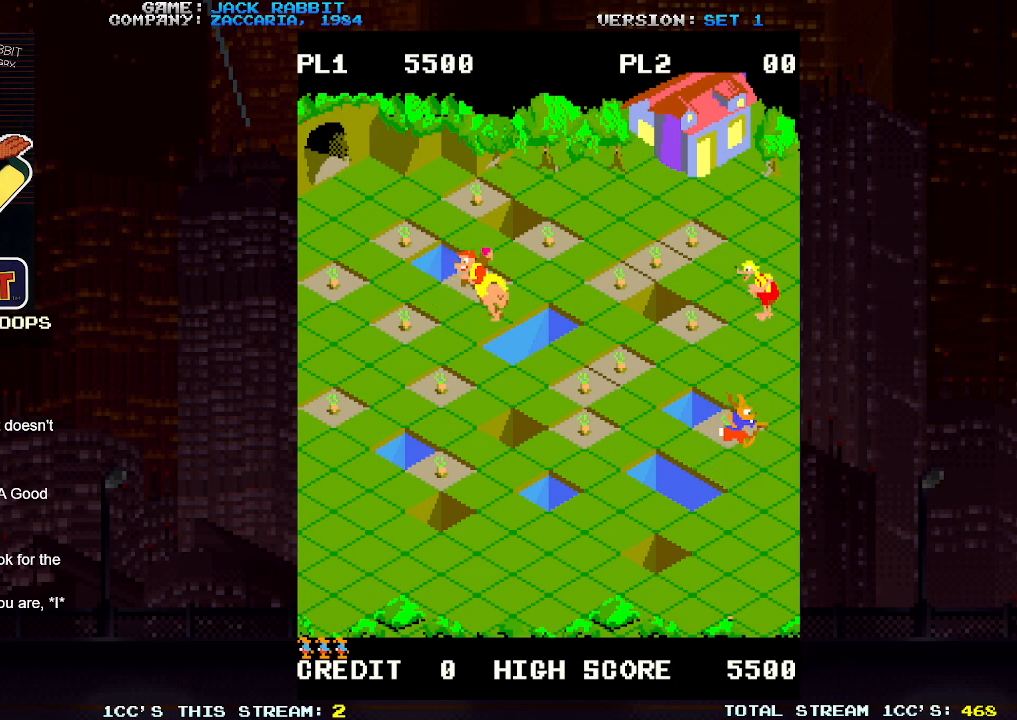
{"buttons": [], "left_stick": "center", "events": [[17, "left_stick", "center"], [183, "left_stick", "up-left"], [383, "left_stick", "center"]]}
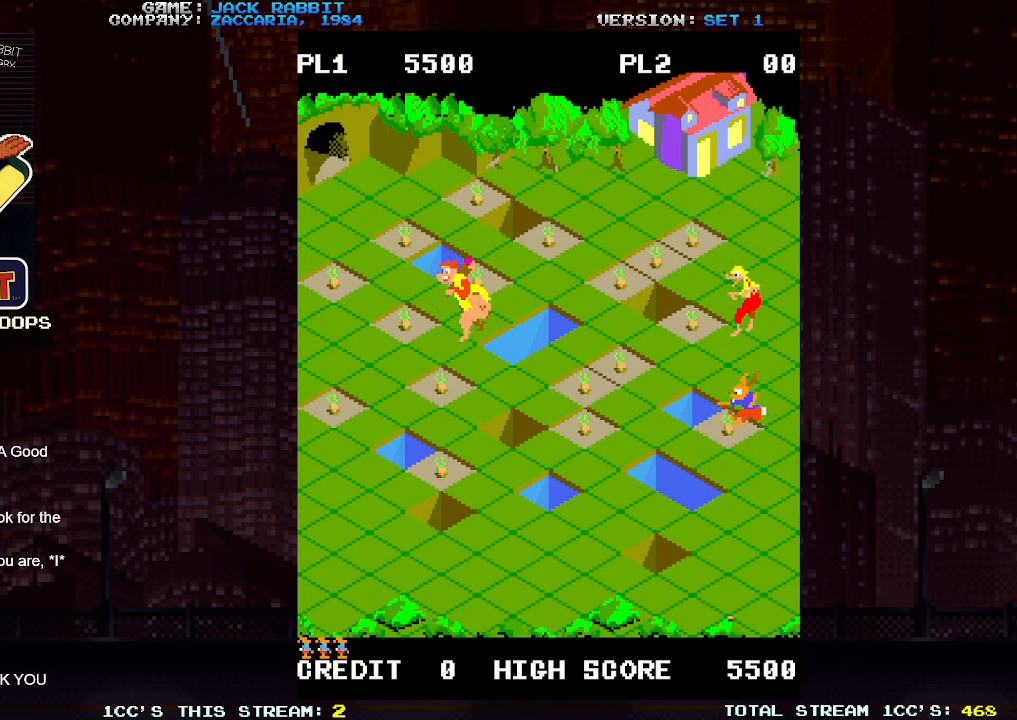
{"buttons": [], "left_stick": "center", "events": [[150, "SQUARE", "down"], [150, "left_stick", "up-left"], [450, "left_stick", "center"], [467, "SQUARE", "up"]]}
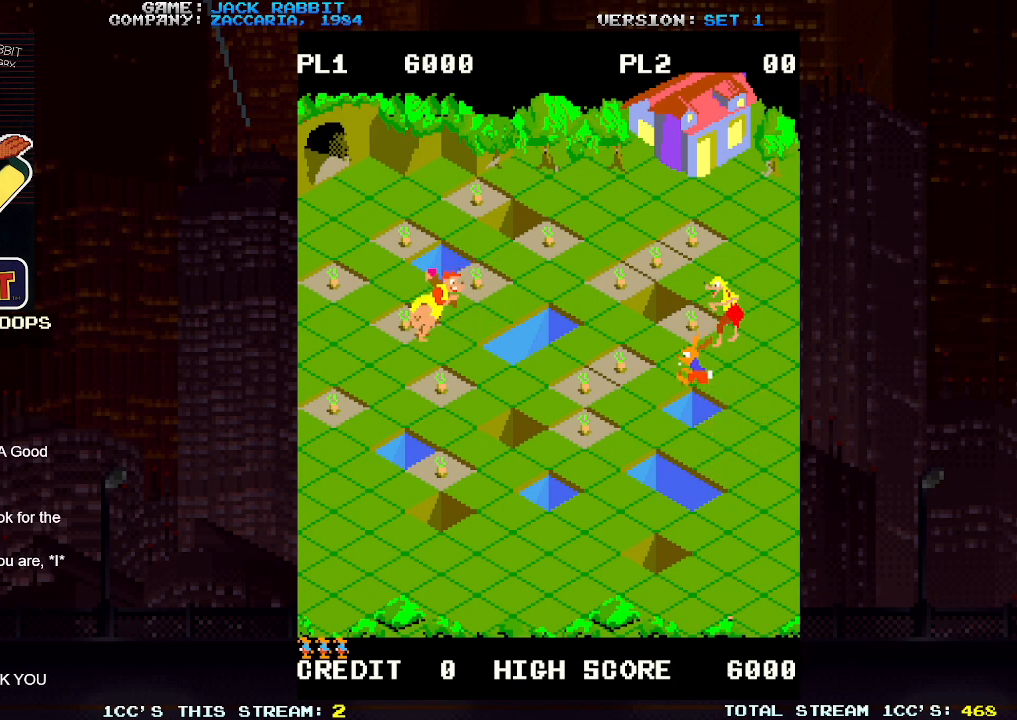
{"buttons": [], "left_stick": "center", "events": [[233, "left_stick", "up-left"], [467, "left_stick", "center"]]}
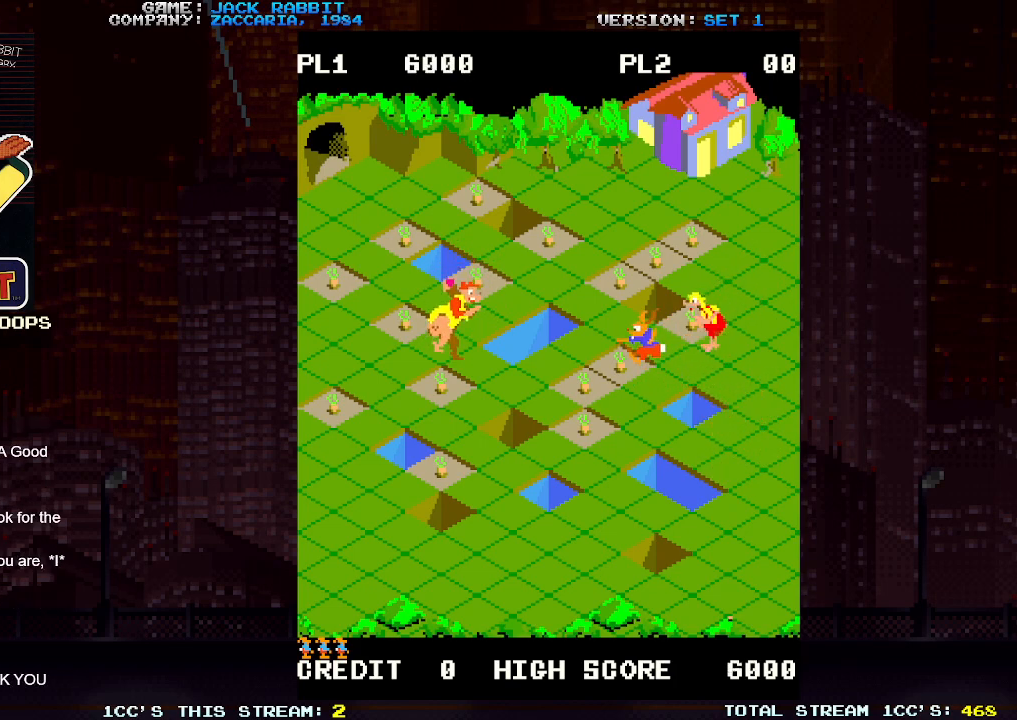
{"buttons": [], "left_stick": "down-left", "events": [[233, "left_stick", "down-left"]]}
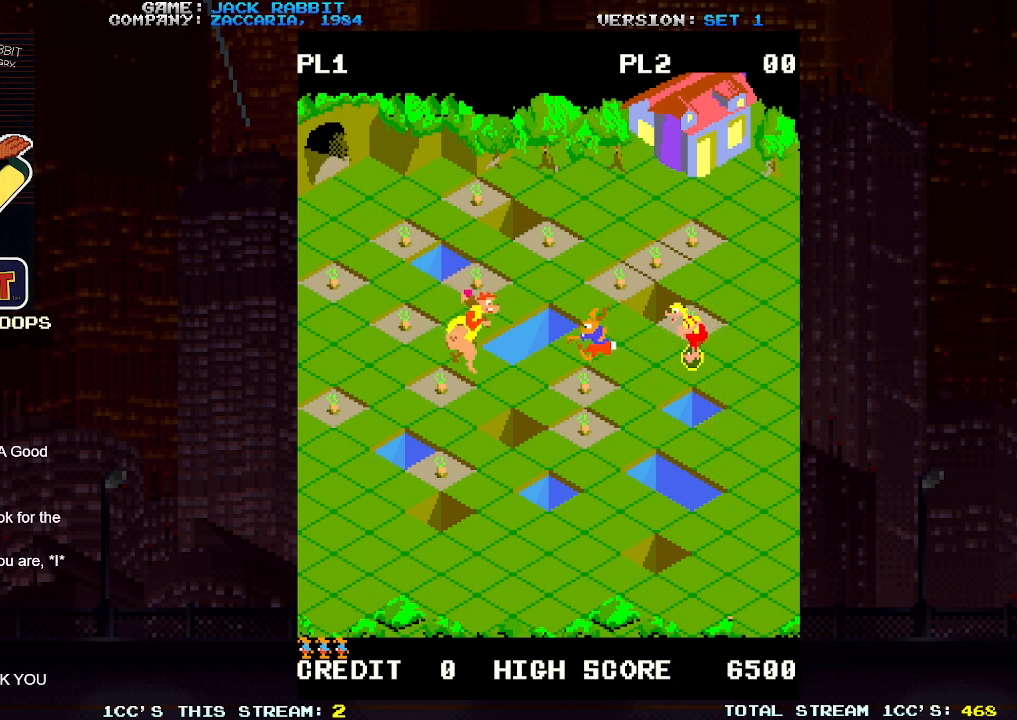
{"buttons": [], "left_stick": "center", "events": [[433, "left_stick", "center"]]}
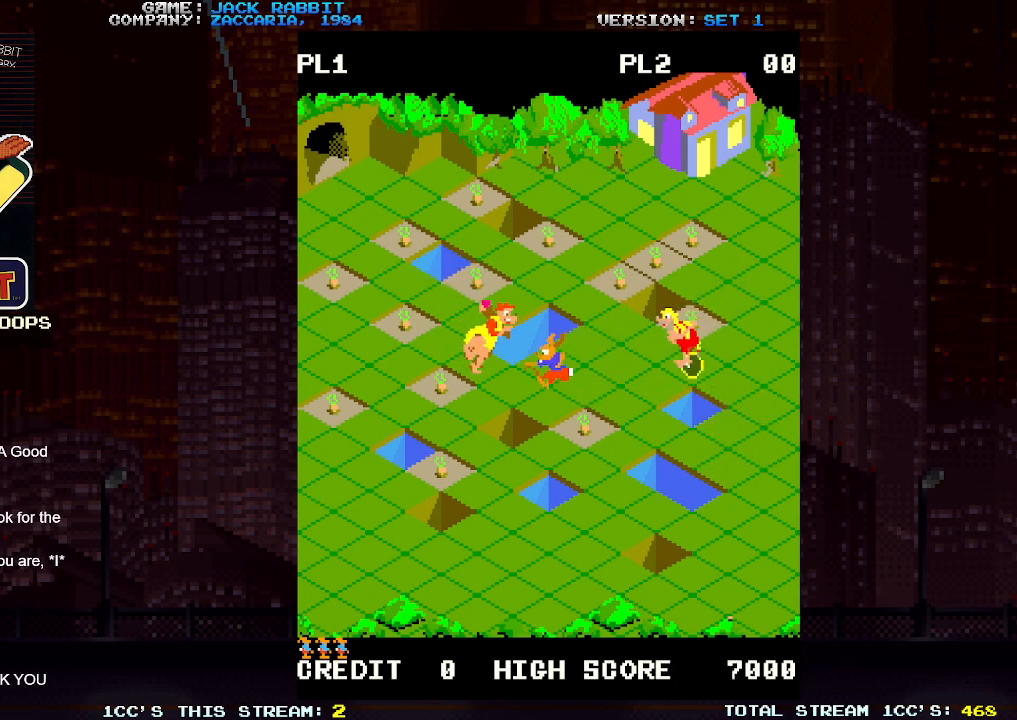
{"buttons": [], "left_stick": "center"}
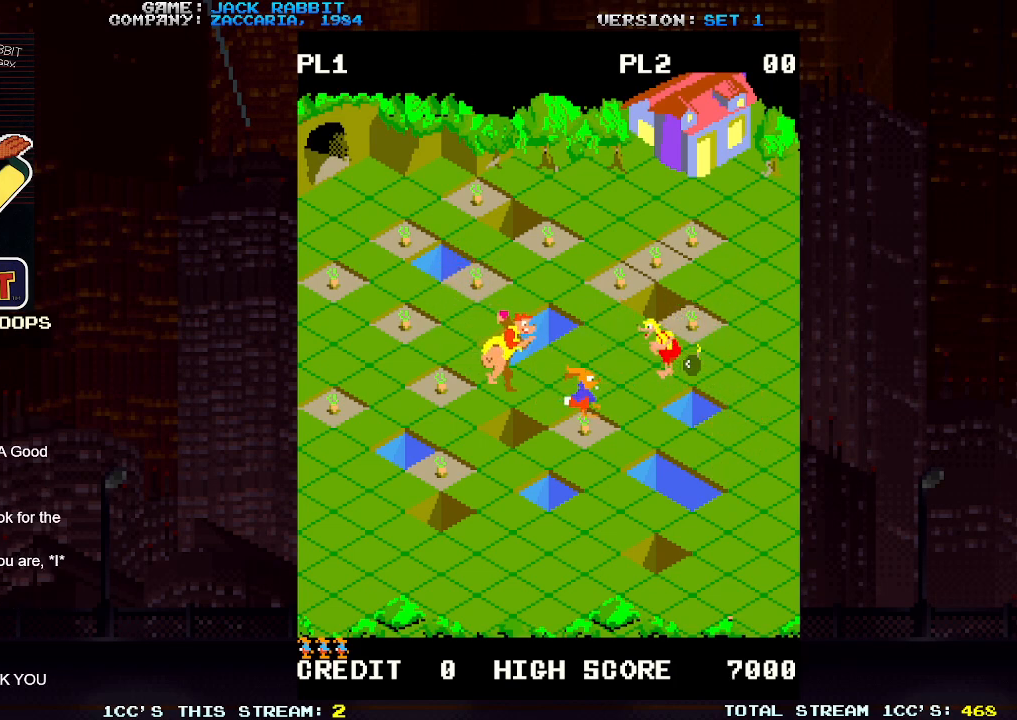
{"buttons": [], "left_stick": "down-left", "events": [[167, "left_stick", "down-left"]]}
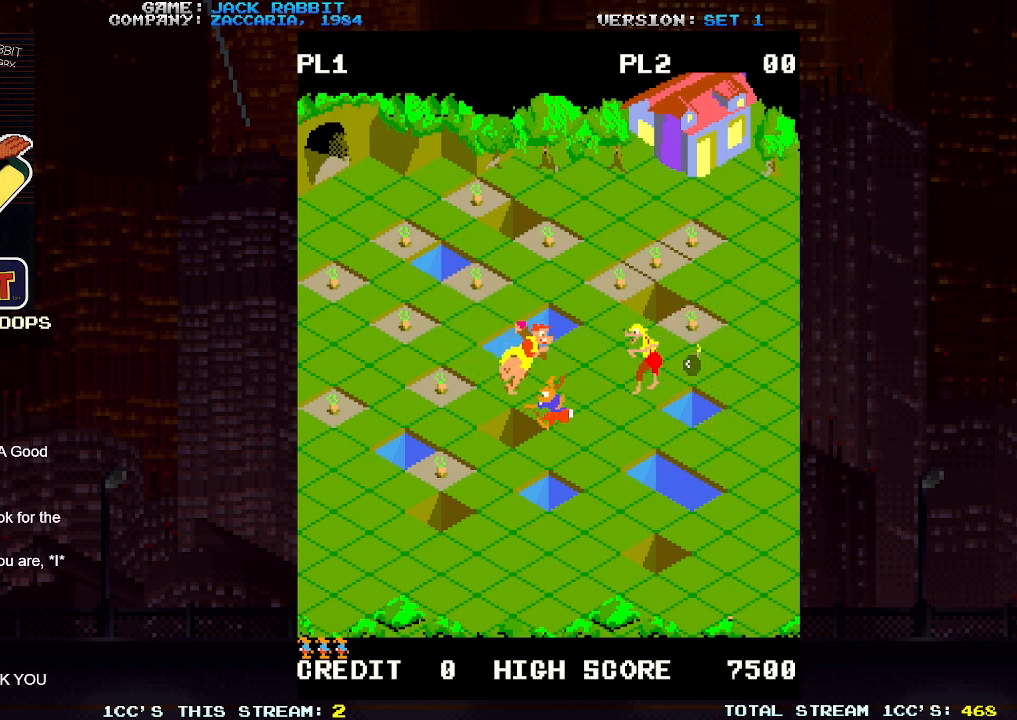
{"buttons": [], "left_stick": "down-left", "events": []}
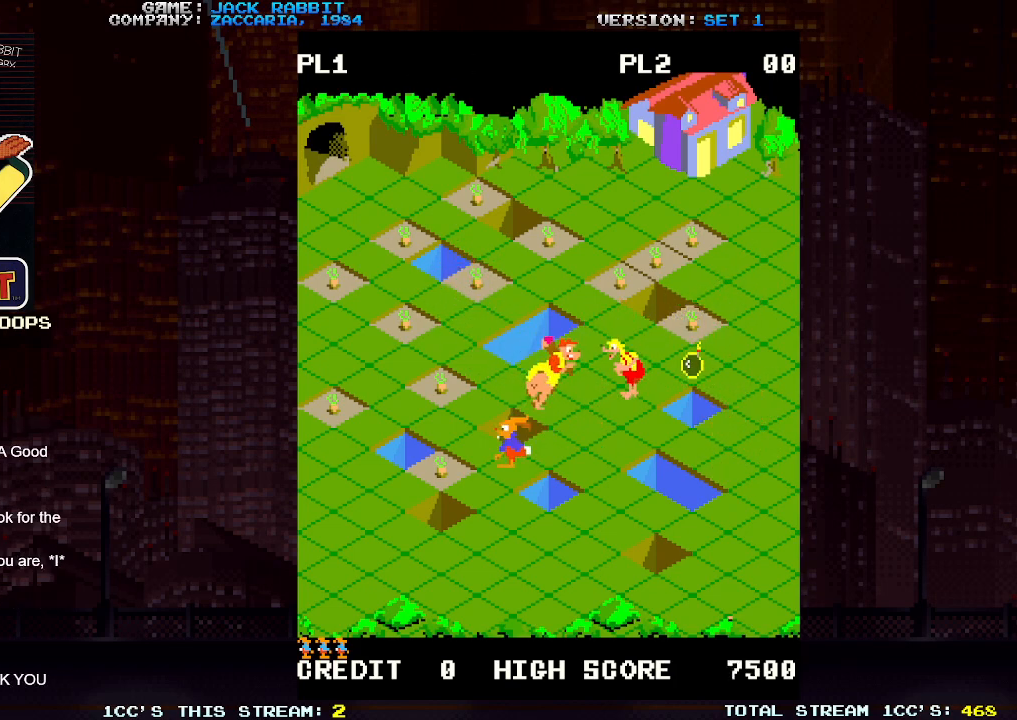
{"buttons": [], "left_stick": "up-left", "events": [[233, "left_stick", "center"], [483, "left_stick", "up-left"]]}
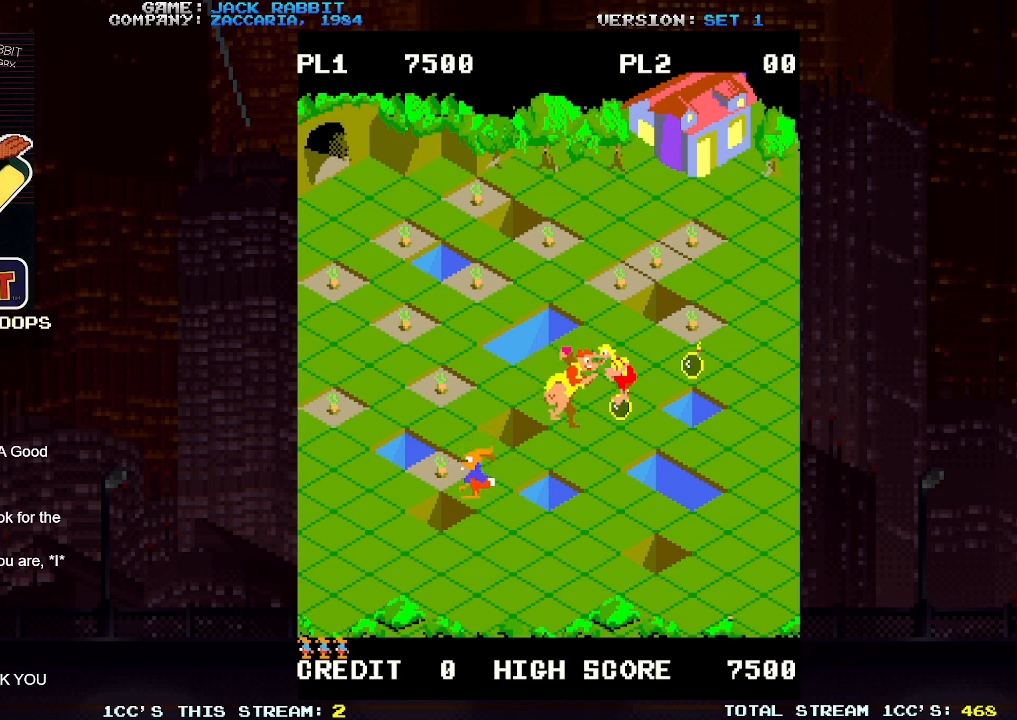
{"buttons": ["SQUARE"], "left_stick": "up-left", "events": [[233, "left_stick", "center"], [450, "SQUARE", "down"], [467, "left_stick", "up-left"]]}
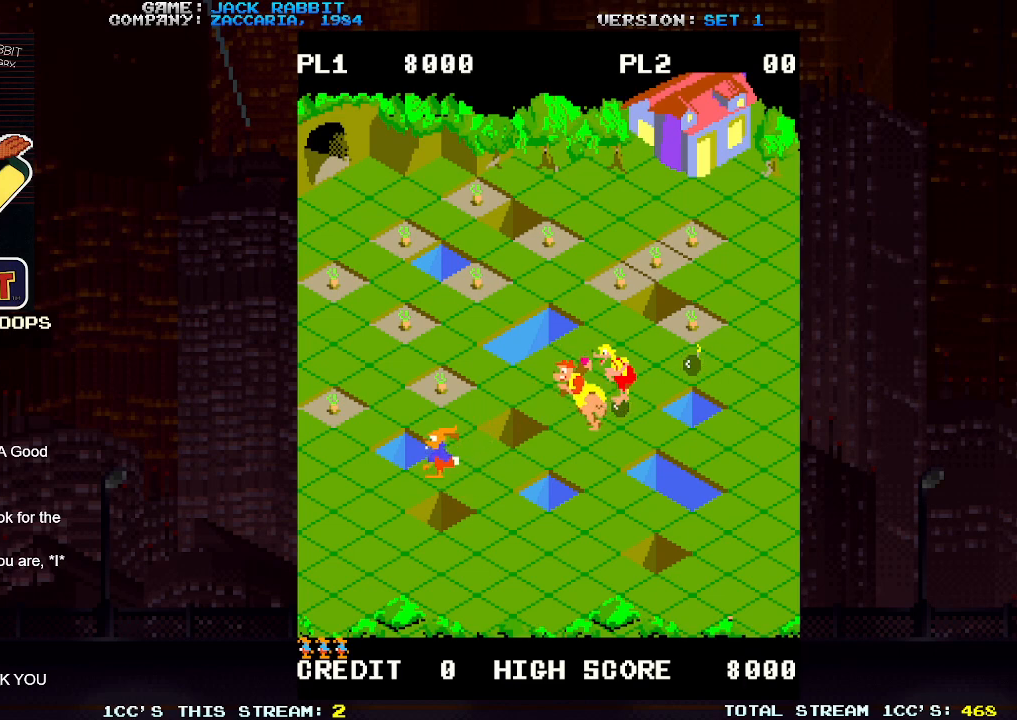
{"buttons": [], "left_stick": "center", "events": [[300, "SQUARE", "up"], [317, "left_stick", "center"]]}
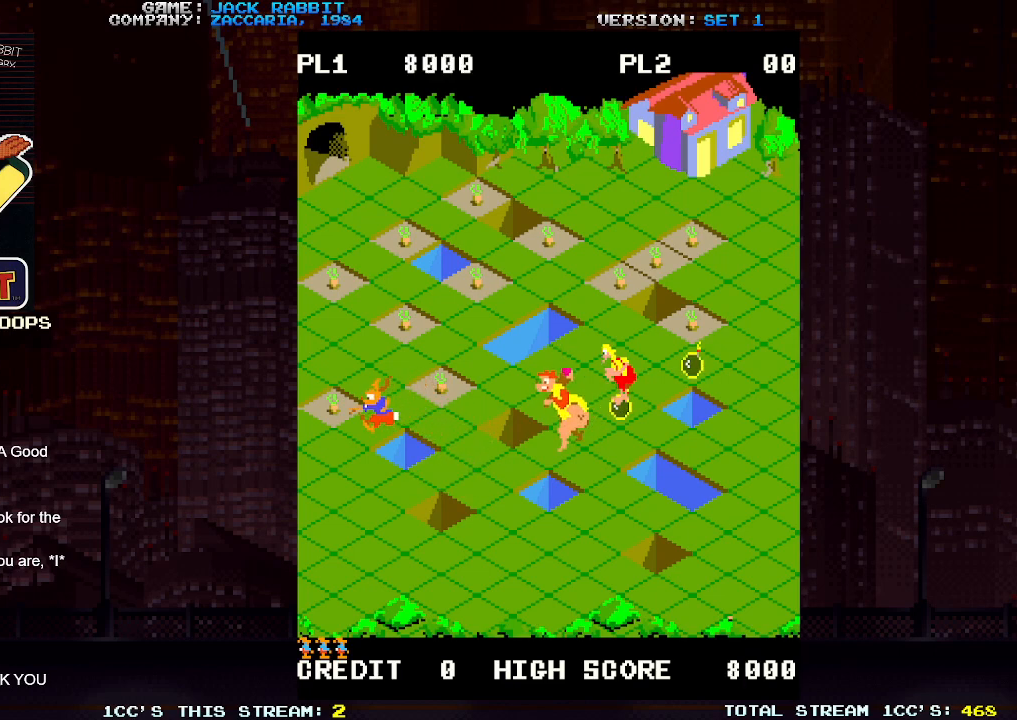
{"buttons": [], "left_stick": "up-right", "events": [[50, "left_stick", "up-left"], [267, "left_stick", "center"], [417, "left_stick", "right"], [467, "left_stick", "up-right"]]}
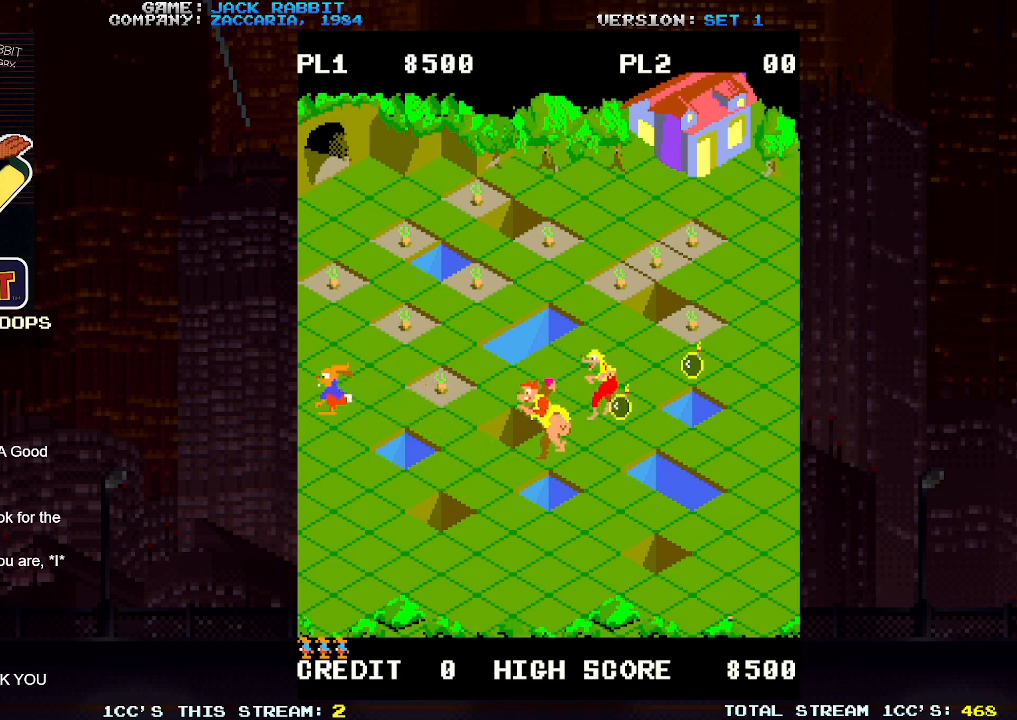
{"buttons": [], "left_stick": "up-right", "events": []}
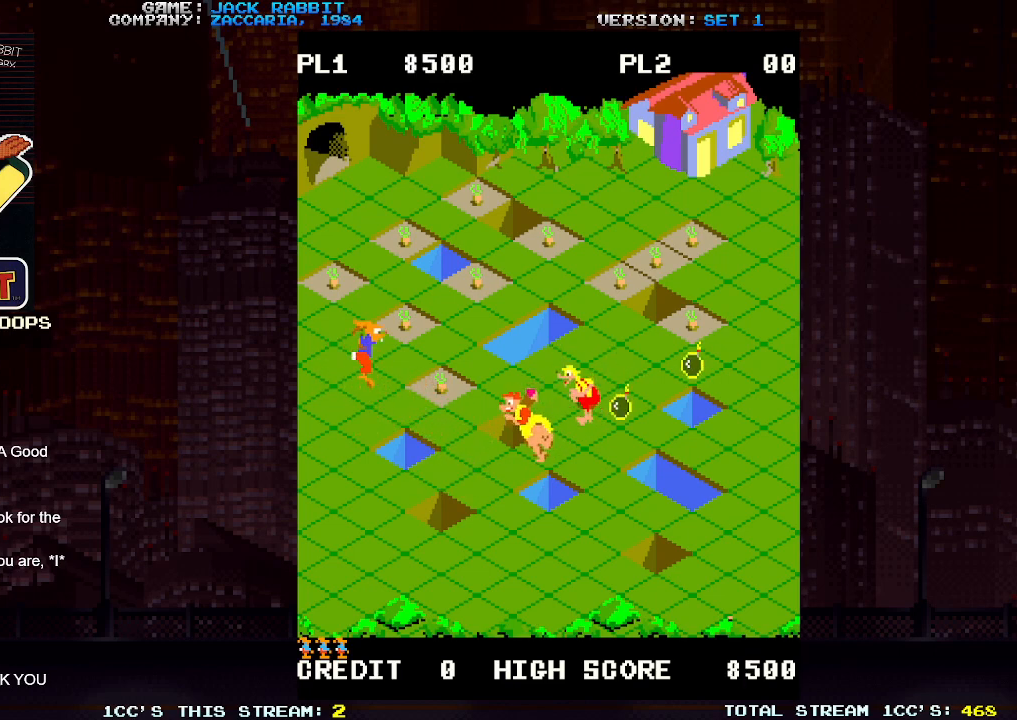
{"buttons": [], "left_stick": "down-right", "events": [[233, "left_stick", "center"], [400, "left_stick", "down-right"]]}